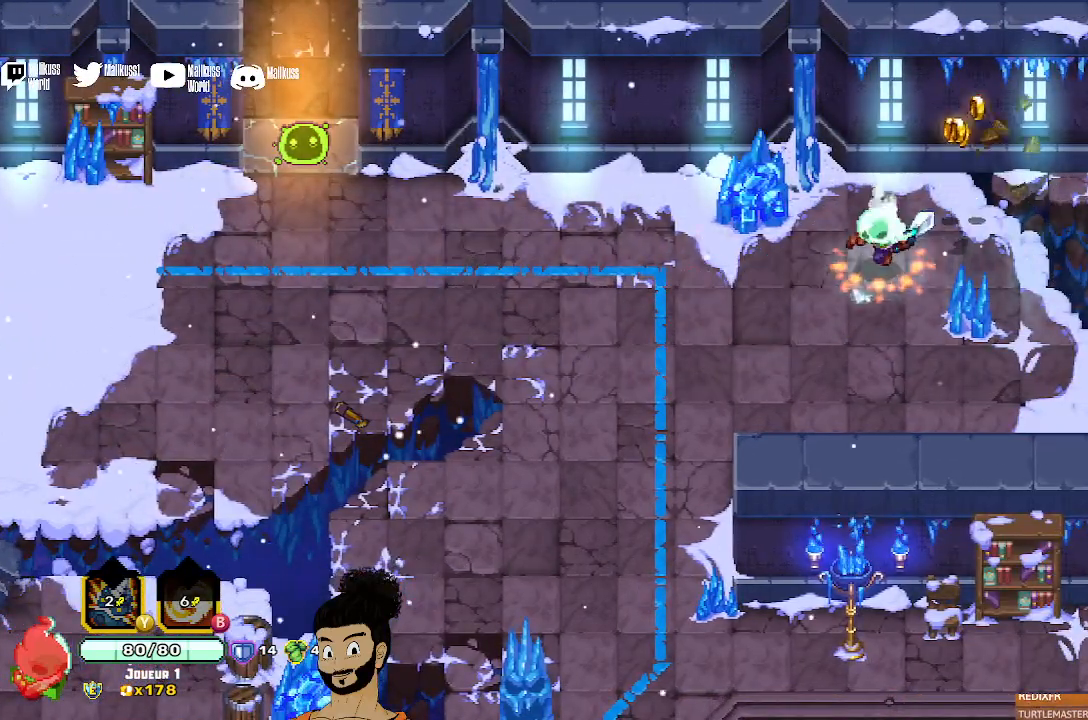
Gameplay with a controller (Xbox layout); each line is a JSON object with the inputs held at the frame after it. "events" lists button and stick changes between this image and that frame as [ms after this image, input, new state], when the widget could be followed in between. Not read: right_stick.
{"buttons": [], "left_stick": "down-left", "events": [[100, "A", "down"], [167, "A", "up"], [200, "left_stick", "down-left"]]}
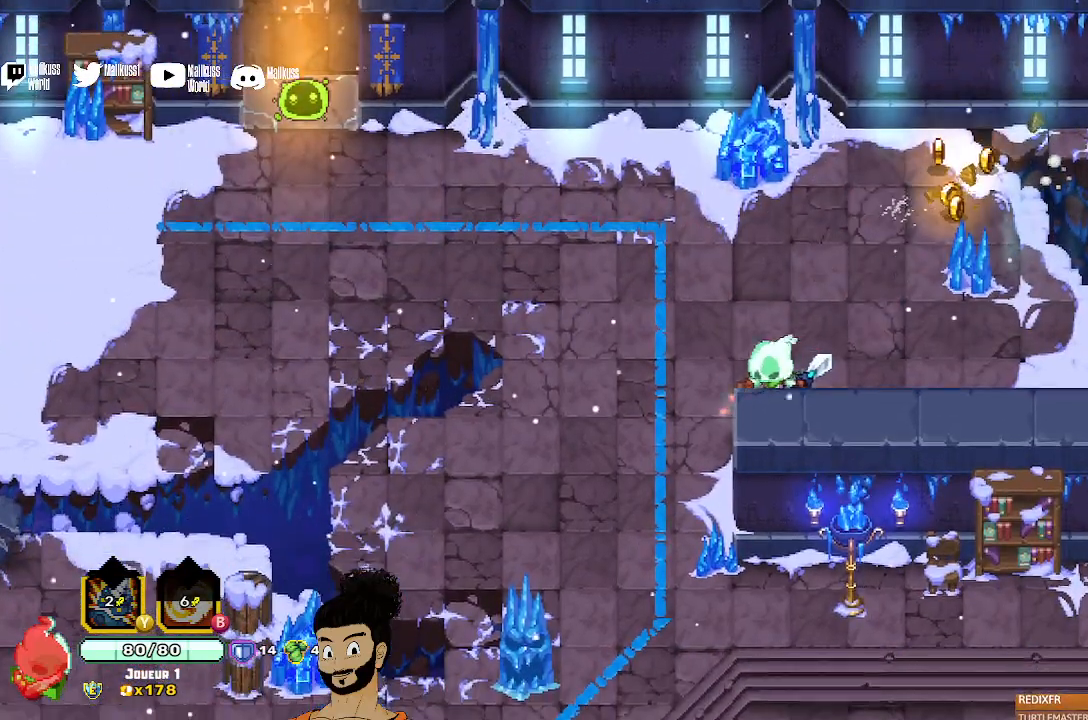
{"buttons": [], "left_stick": "down", "events": [[133, "left_stick", "left"], [233, "left_stick", "down-left"], [433, "left_stick", "down"]]}
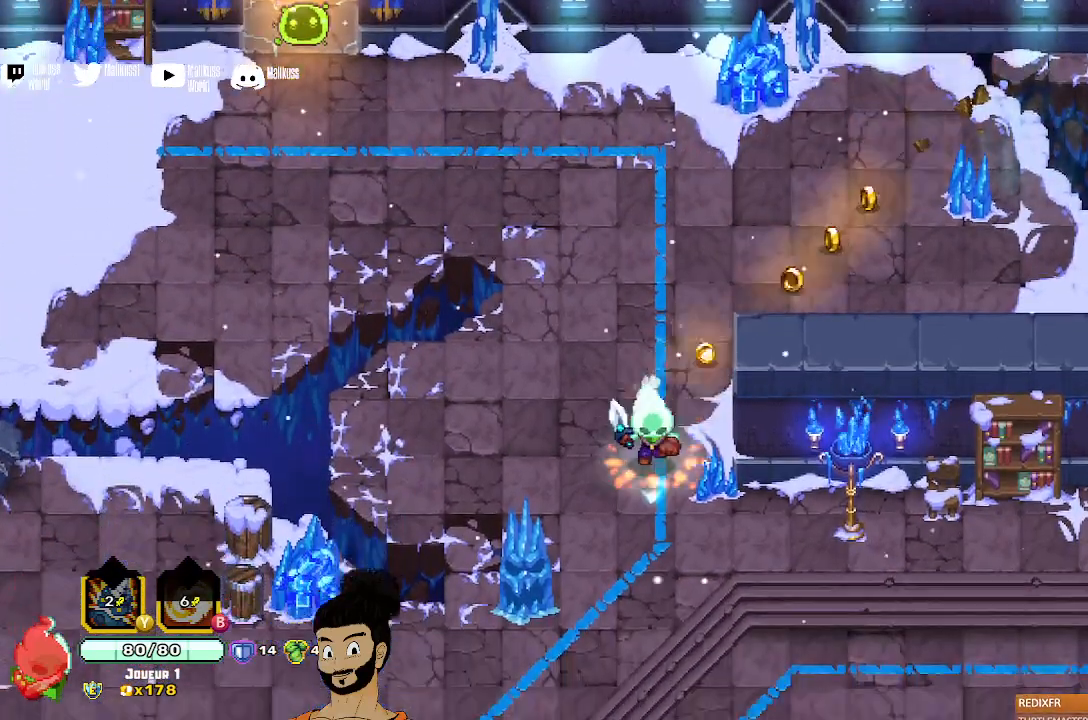
{"buttons": [], "left_stick": "right", "events": [[100, "left_stick", "down-right"], [267, "left_stick", "right"], [433, "X", "down"], [500, "X", "up"]]}
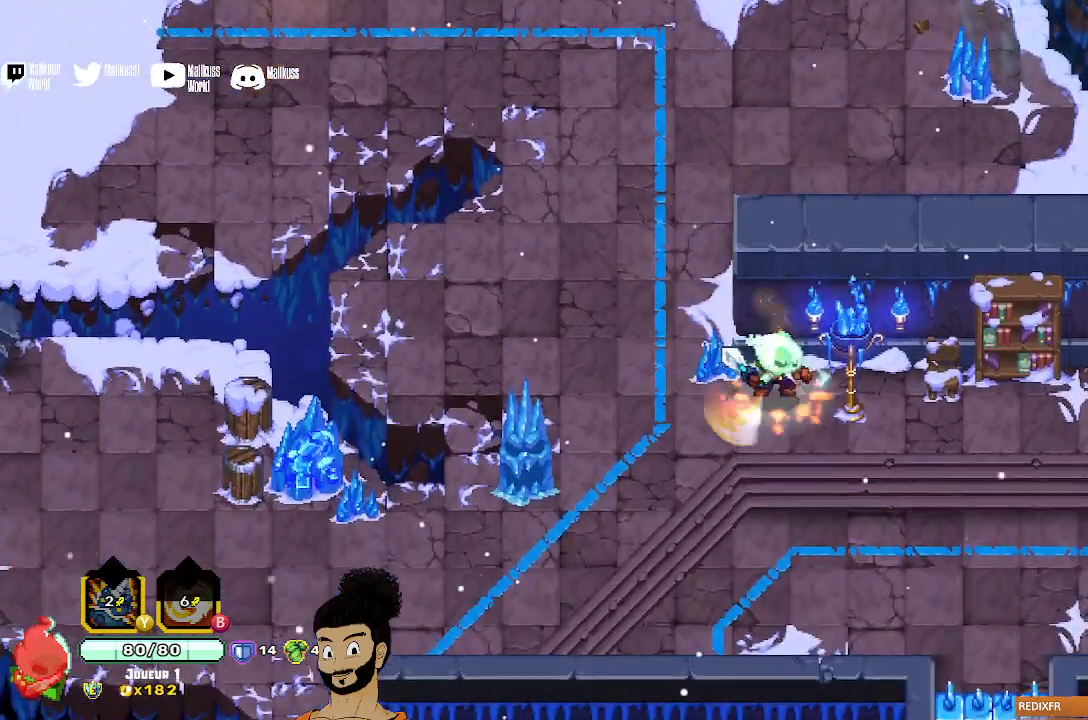
{"buttons": [], "left_stick": "down-left", "events": [[267, "left_stick", "down"], [333, "left_stick", "down-left"]]}
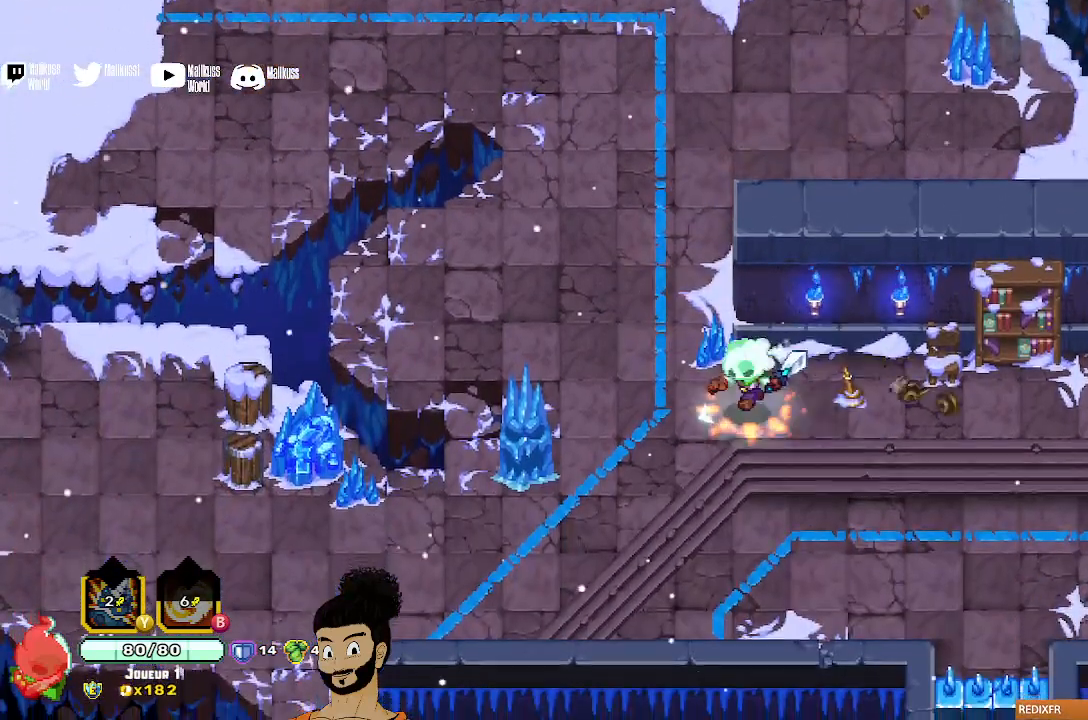
{"buttons": [], "left_stick": "down-left", "events": [[33, "A", "down"], [133, "A", "up"]]}
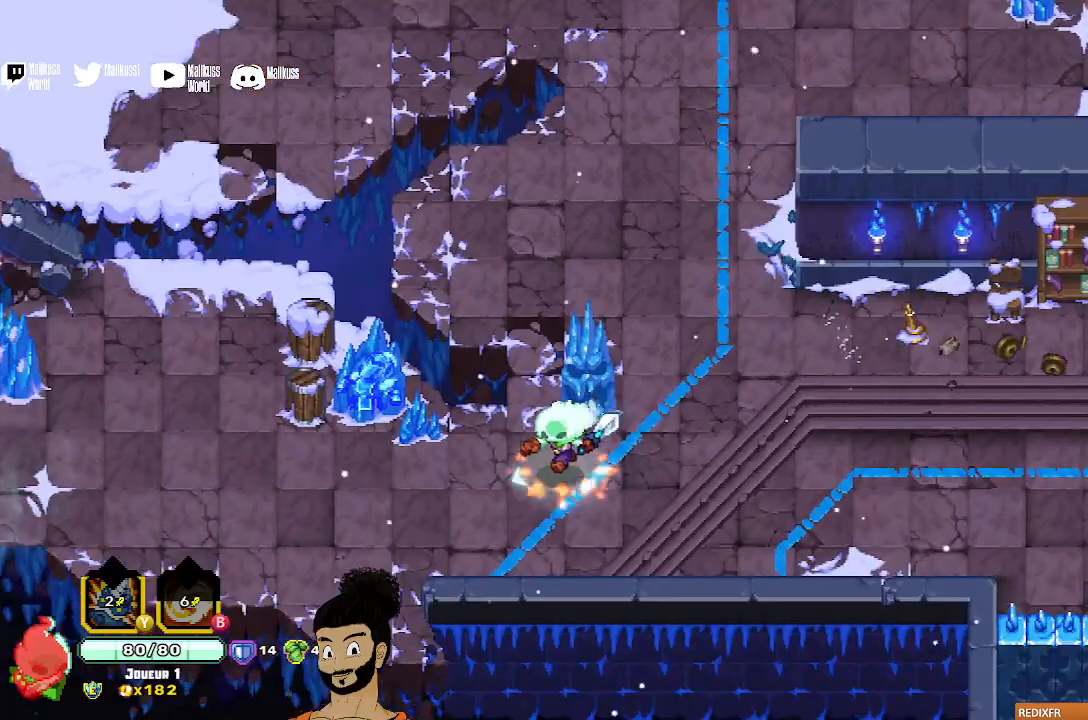
{"buttons": [], "left_stick": "left", "events": [[200, "left_stick", "left"]]}
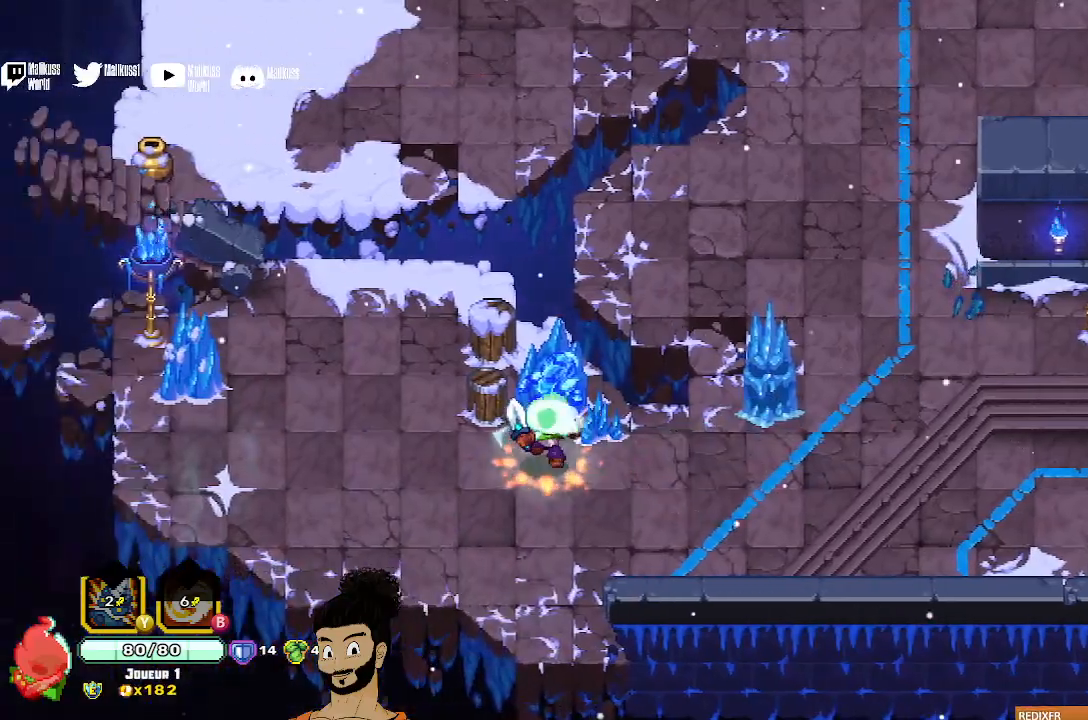
{"buttons": [], "left_stick": "up", "events": [[200, "left_stick", "up-left"], [433, "left_stick", "up"]]}
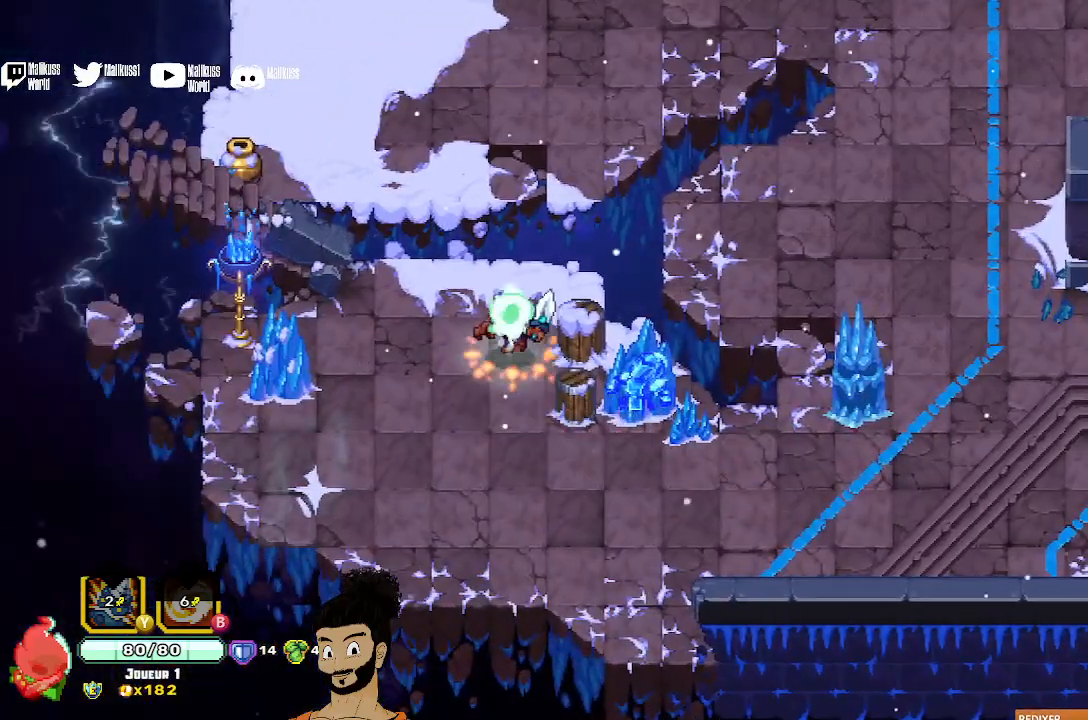
{"buttons": [], "left_stick": "up", "events": [[267, "A", "down"], [400, "A", "up"]]}
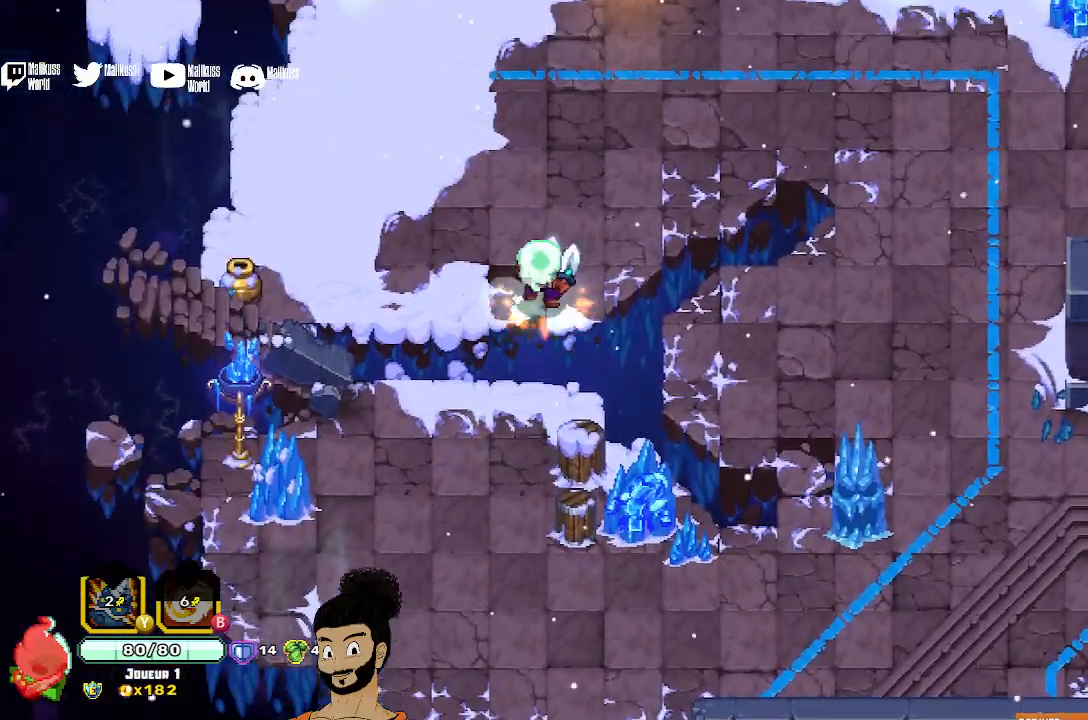
{"buttons": [], "left_stick": "left", "events": [[467, "left_stick", "left"]]}
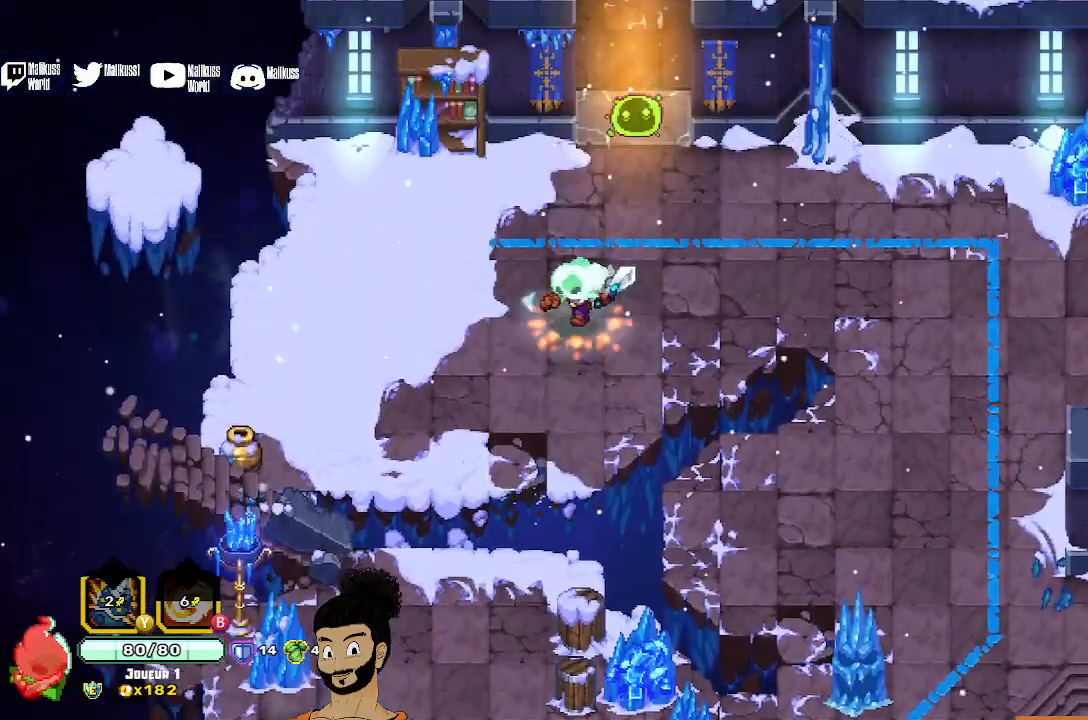
{"buttons": ["X"], "left_stick": "up-left", "events": [[233, "A", "down"], [333, "A", "up"], [500, "X", "down"], [500, "left_stick", "up-left"]]}
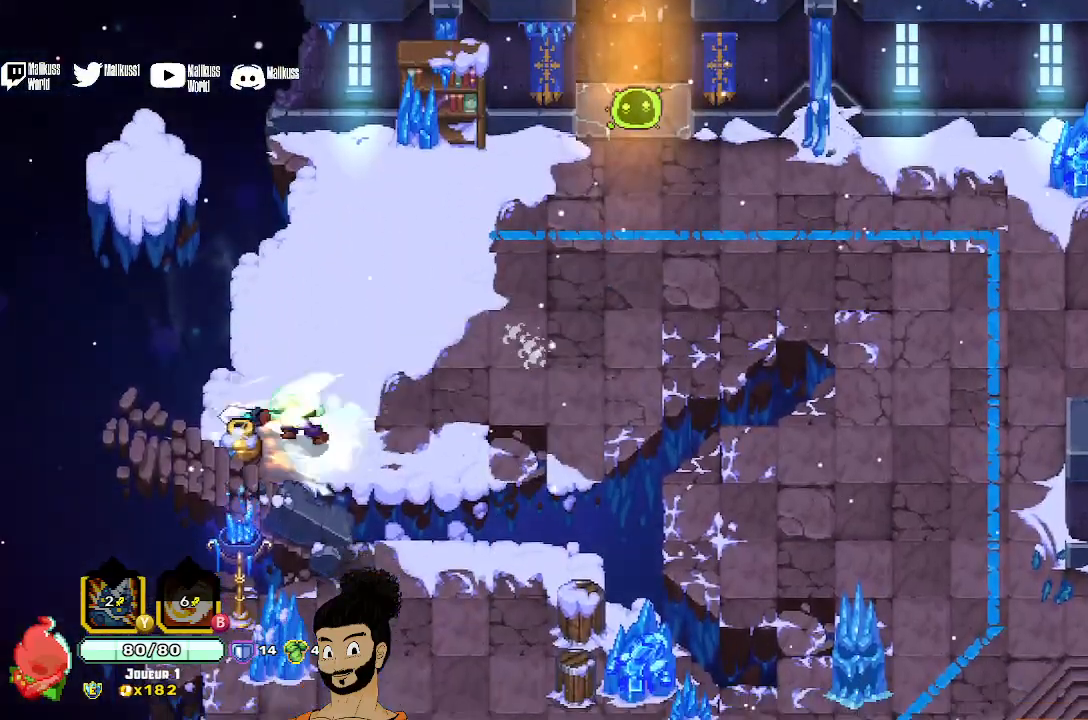
{"buttons": ["A"], "left_stick": "up-right", "events": [[133, "X", "up"], [133, "left_stick", "up-right"], [500, "A", "down"]]}
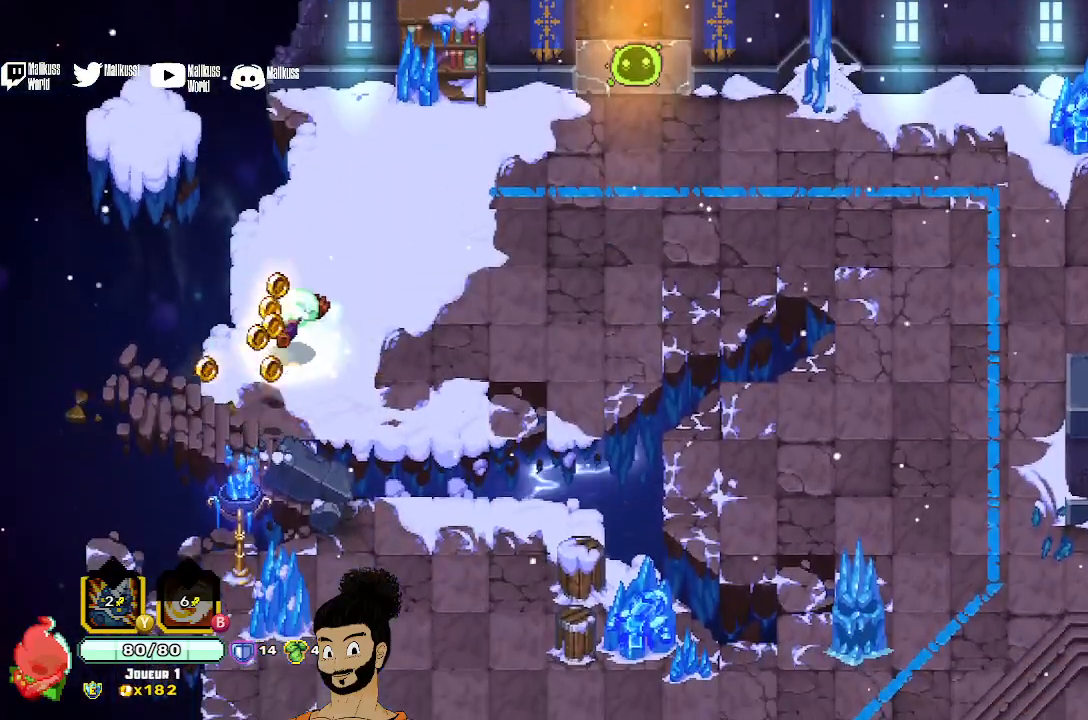
{"buttons": [], "left_stick": "up-right", "events": [[133, "A", "up"]]}
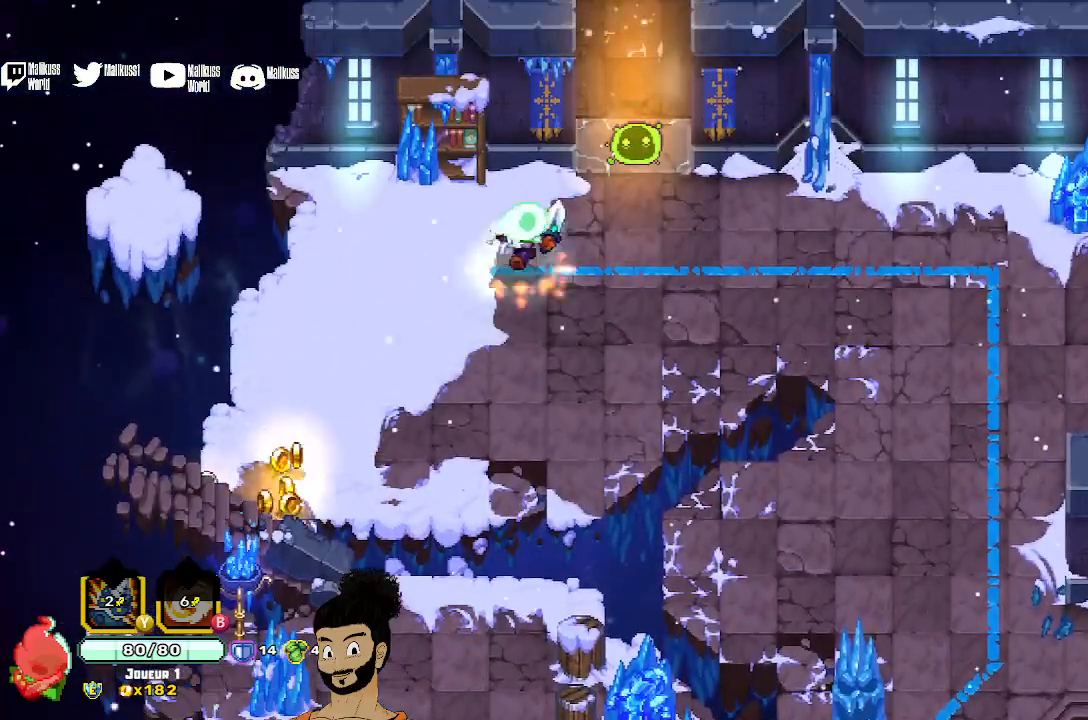
{"buttons": [], "left_stick": "up", "events": [[367, "A", "down"], [433, "left_stick", "up"], [467, "A", "up"]]}
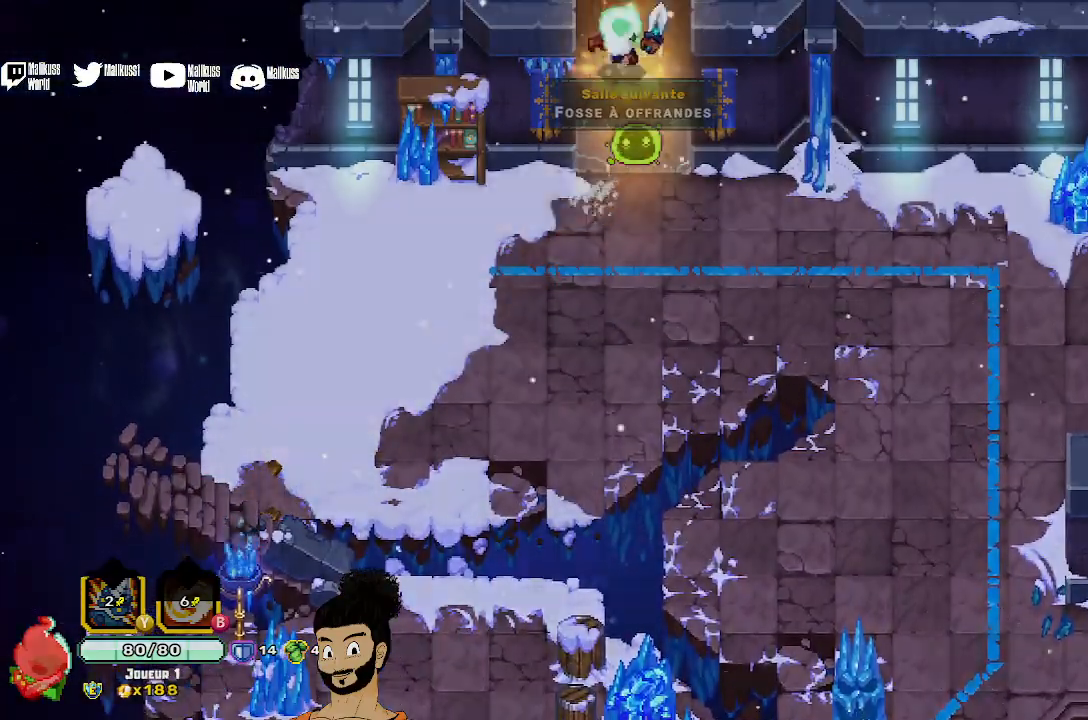
{"buttons": [], "left_stick": "center", "events": [[333, "left_stick", "center"]]}
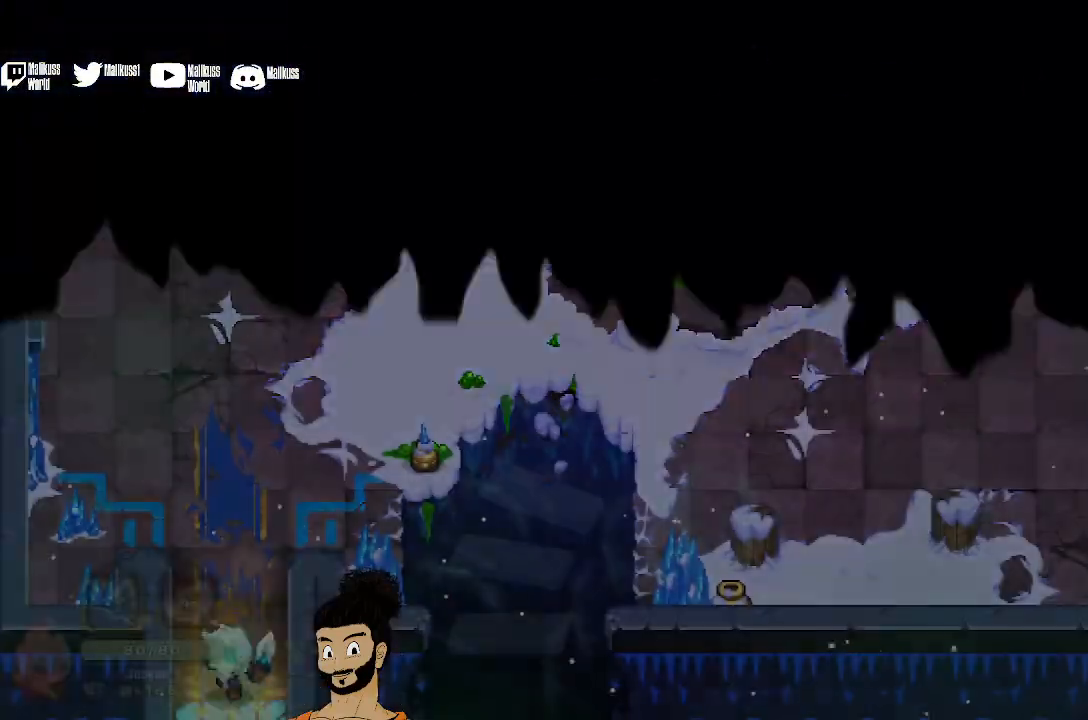
{"buttons": [], "left_stick": "center", "events": []}
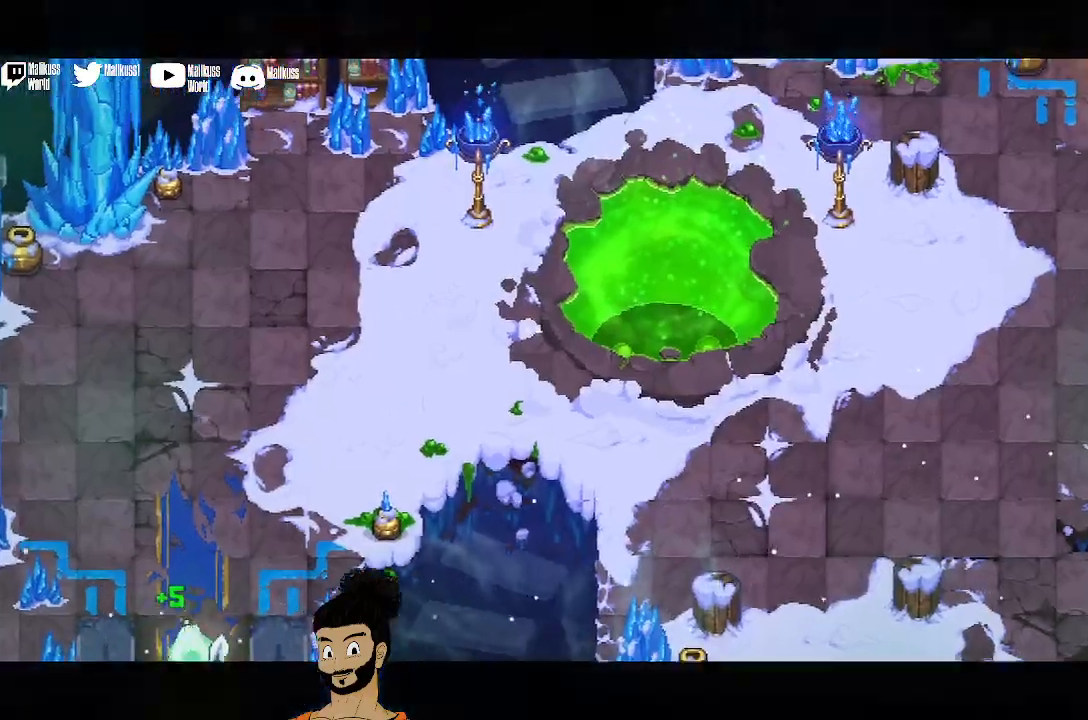
{"buttons": [], "left_stick": "center", "events": []}
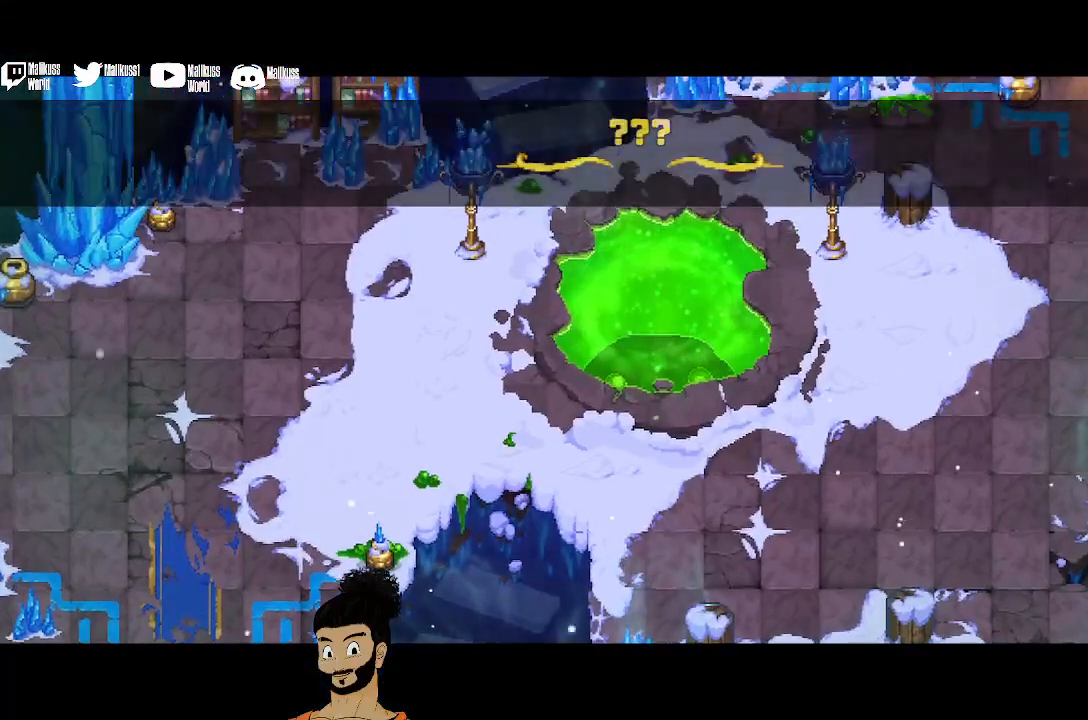
{"buttons": [], "left_stick": "center", "events": []}
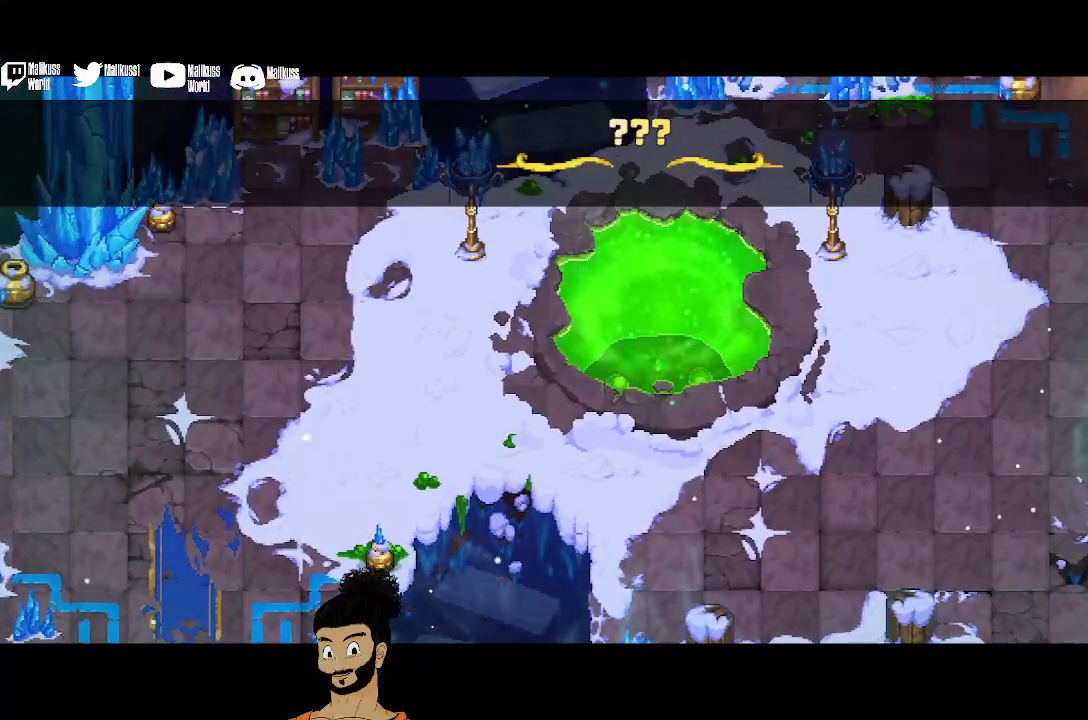
{"buttons": [], "left_stick": "center", "events": []}
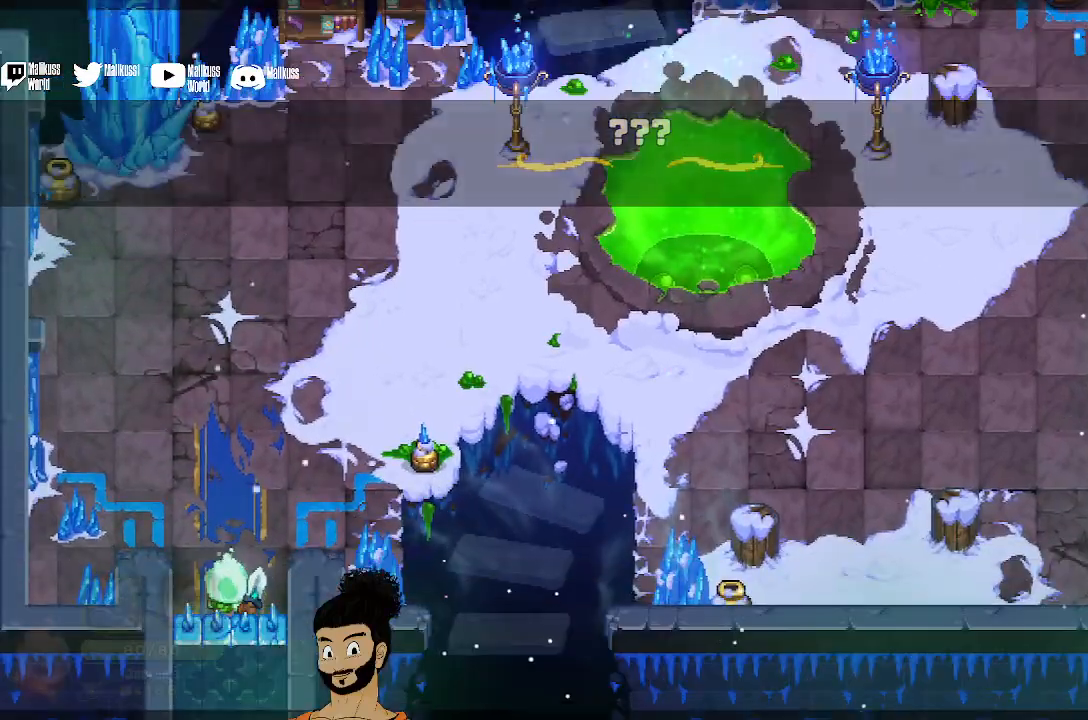
{"buttons": [], "left_stick": "right", "events": [[167, "left_stick", "up"], [400, "left_stick", "up-right"], [500, "left_stick", "right"]]}
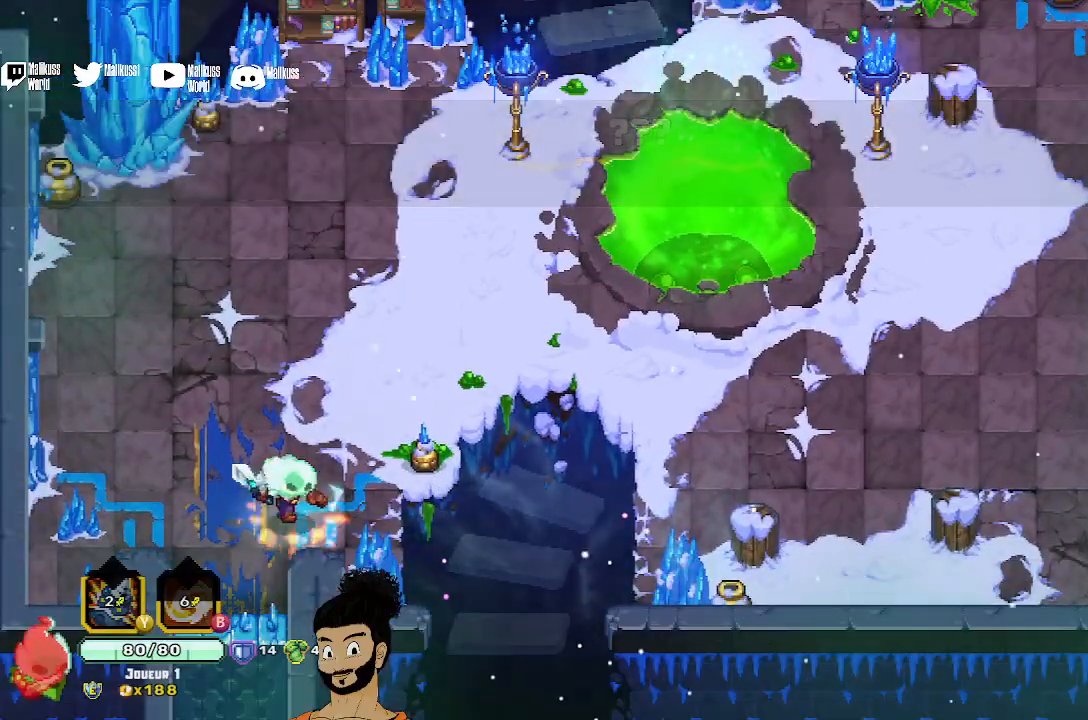
{"buttons": [], "left_stick": "up-right", "events": [[133, "X", "down"], [200, "X", "up"], [200, "left_stick", "up-right"]]}
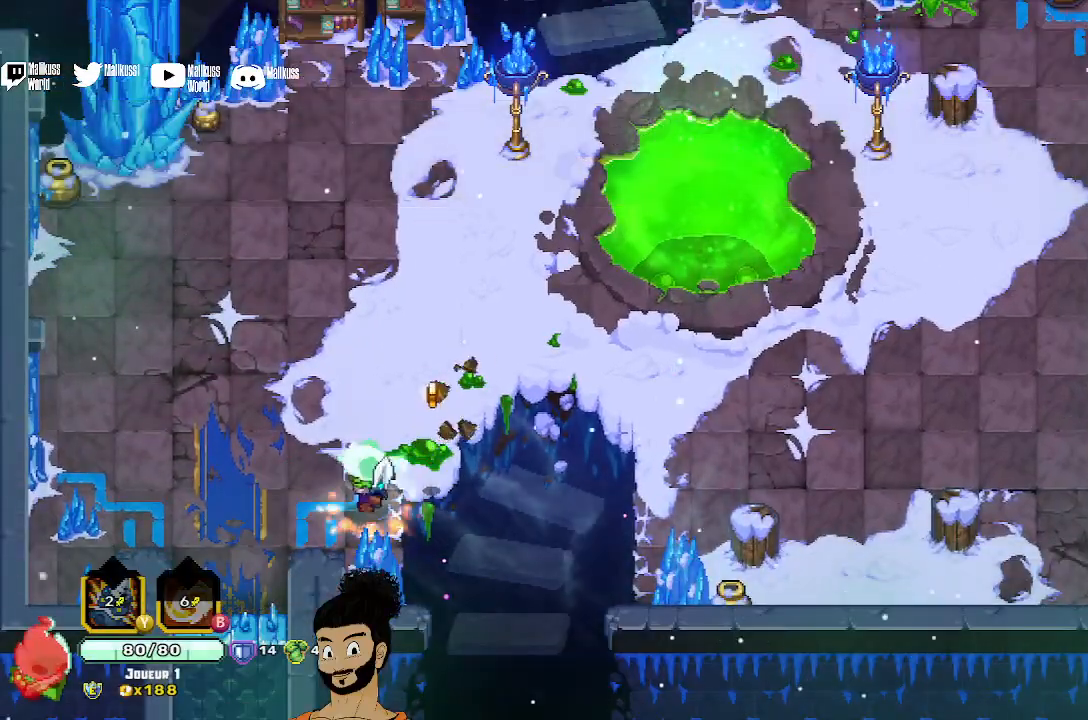
{"buttons": [], "left_stick": "right", "events": [[500, "left_stick", "right"]]}
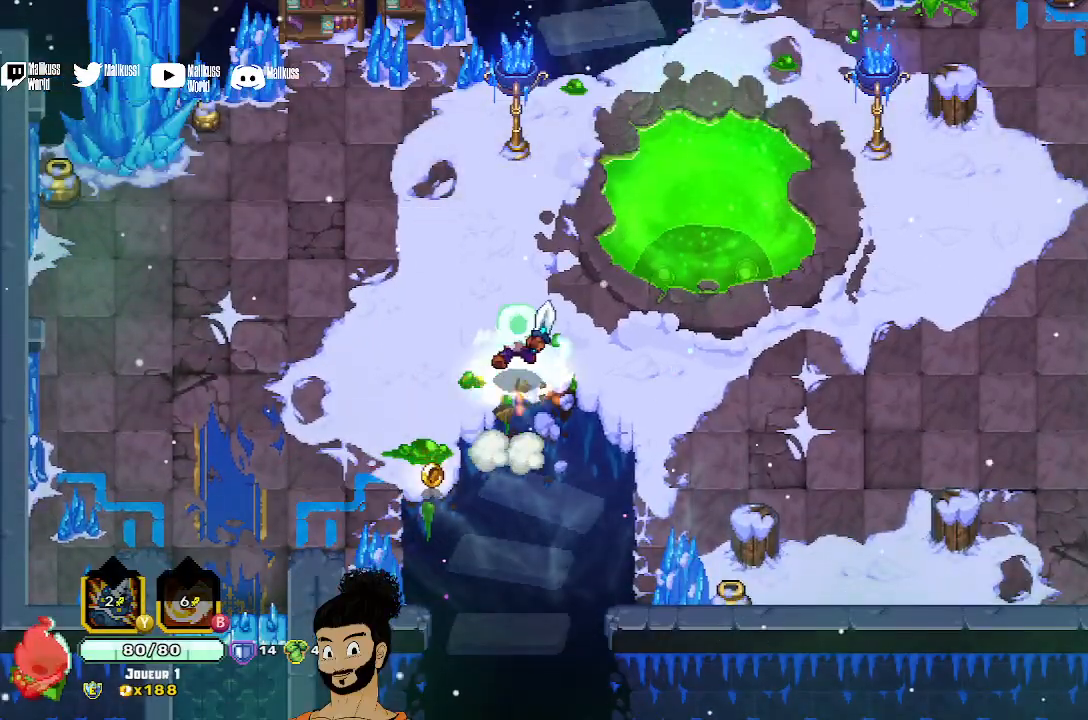
{"buttons": [], "left_stick": "center", "events": [[133, "START", "down"], [300, "START", "up"], [300, "left_stick", "center"]]}
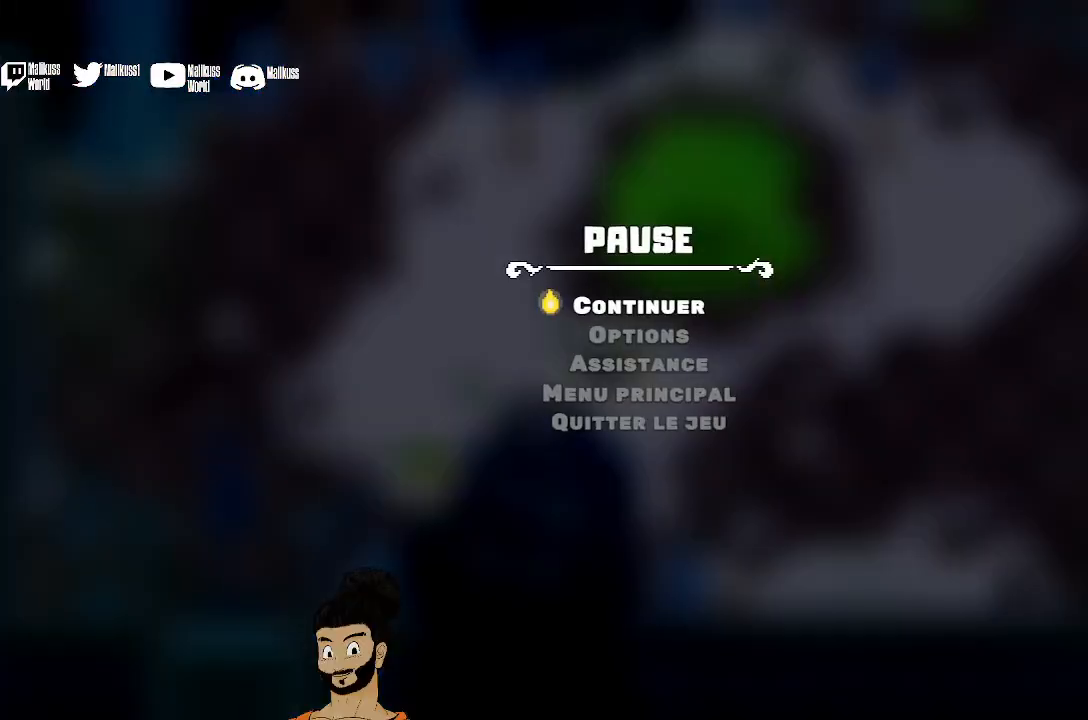
{"buttons": ["START"], "left_stick": "center", "events": [[433, "START", "down"]]}
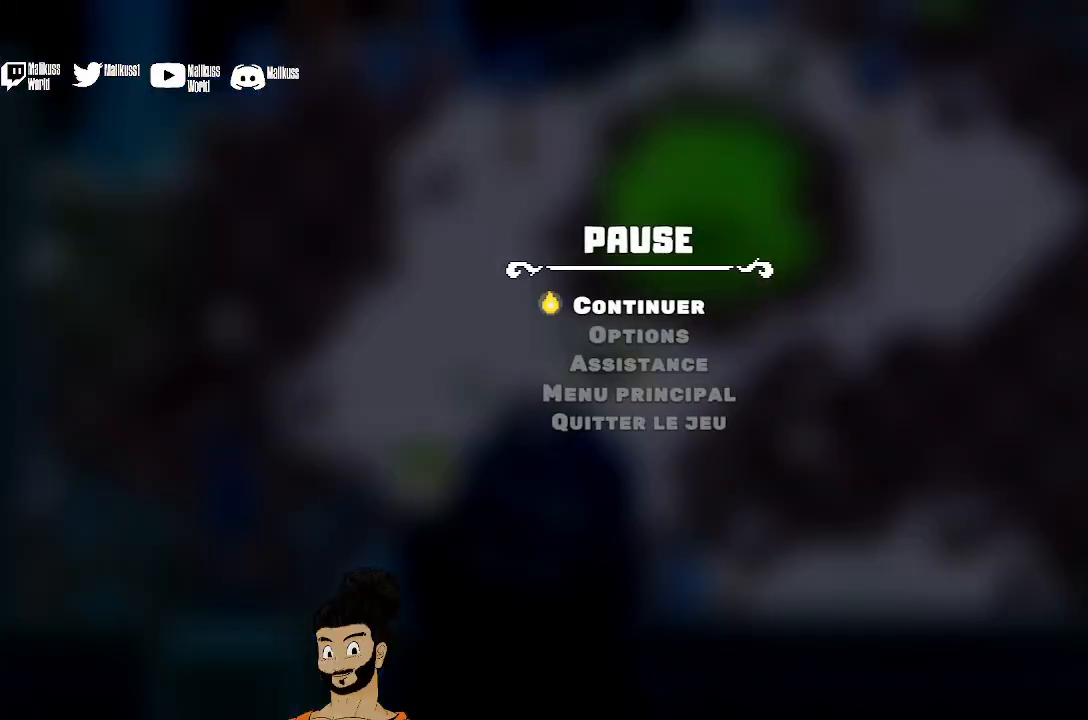
{"buttons": ["SELECT"], "left_stick": "center", "events": [[100, "START", "up"], [433, "SELECT", "down"]]}
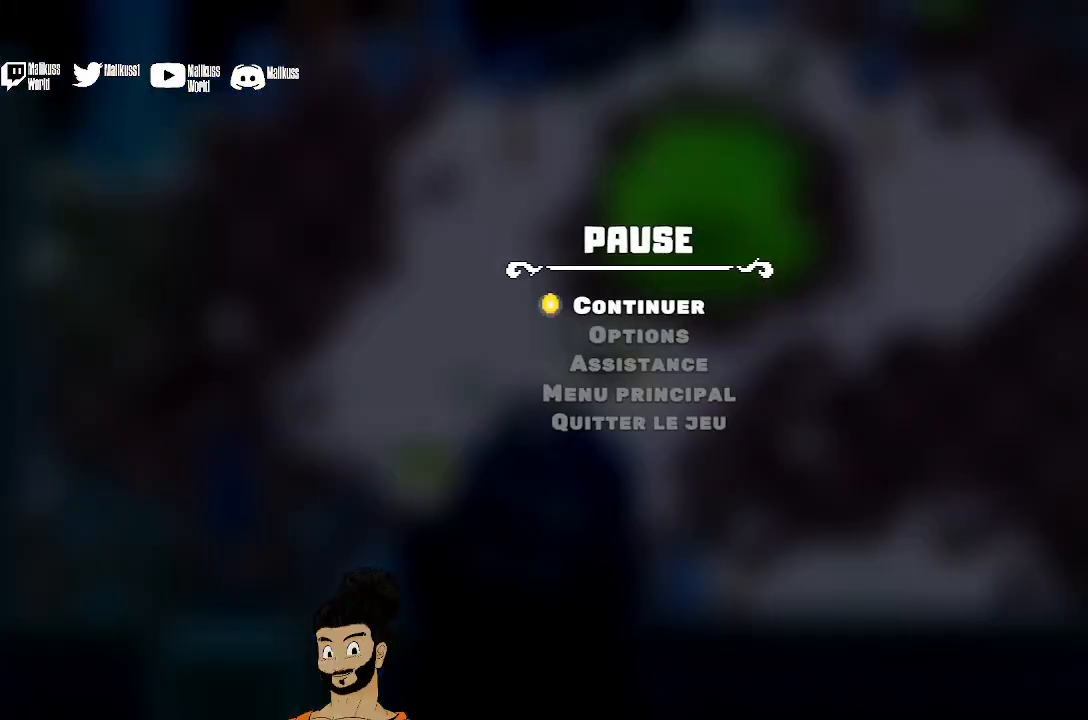
{"buttons": ["SELECT"], "left_stick": "center", "events": [[33, "SELECT", "up"], [267, "B", "down"], [367, "B", "up"], [500, "SELECT", "down"]]}
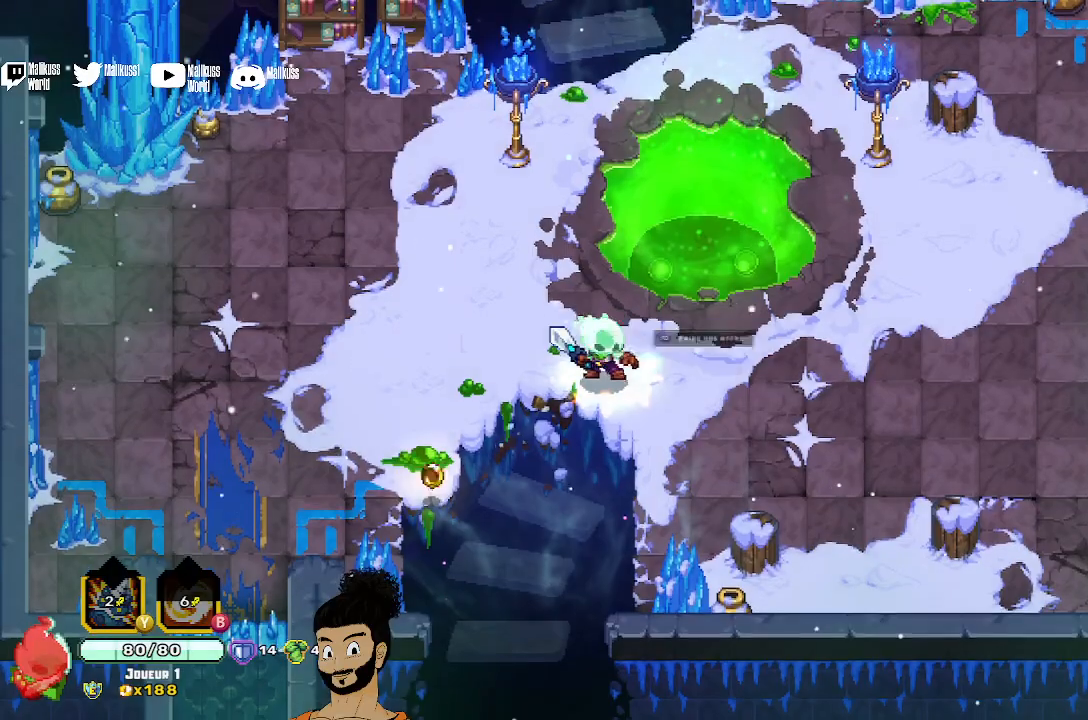
{"buttons": [], "left_stick": "center", "events": [[167, "SELECT", "up"]]}
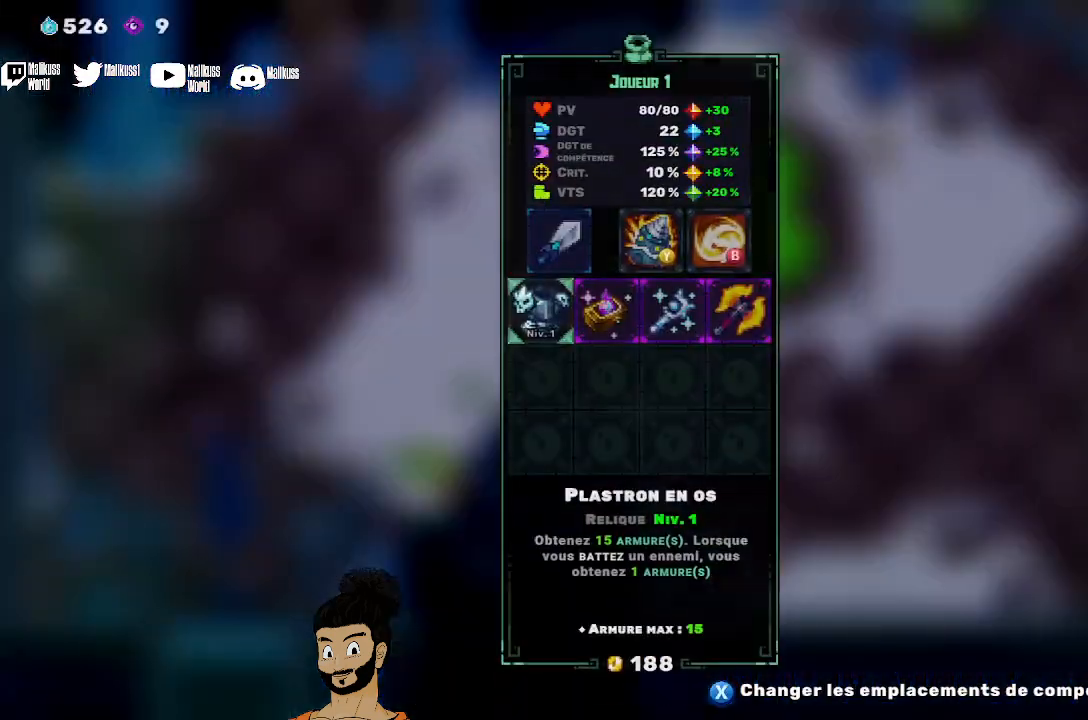
{"buttons": [], "left_stick": "center", "events": []}
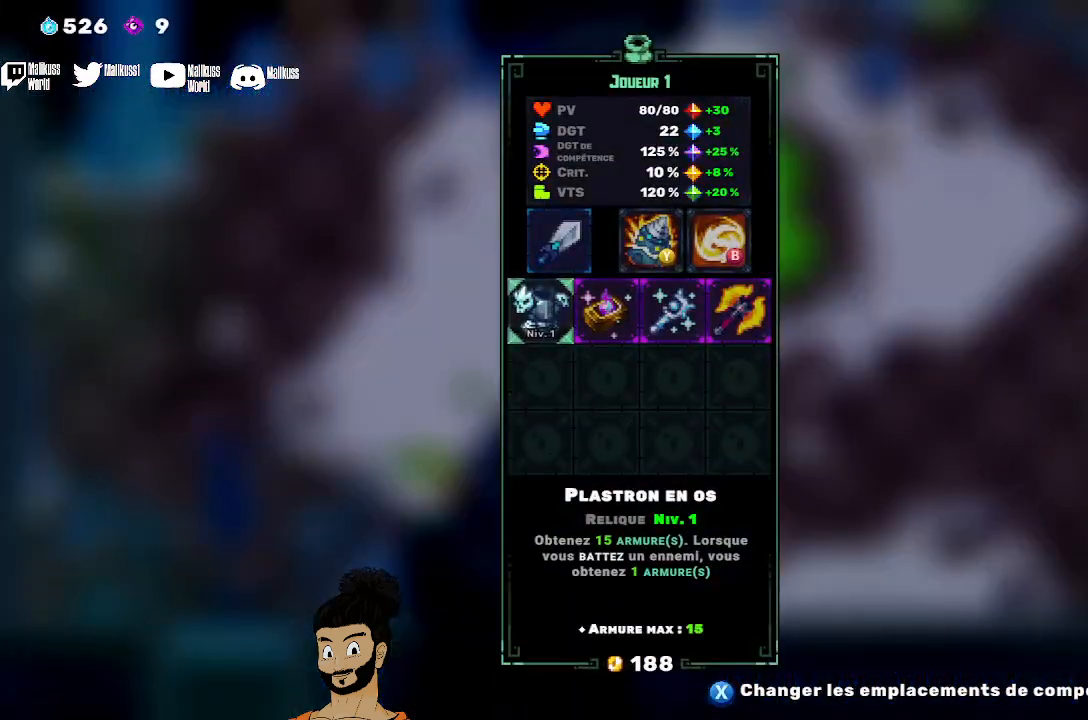
{"buttons": [], "left_stick": "center", "events": [[67, "DPAD_DOWN", "down"], [200, "DPAD_DOWN", "up"], [367, "DPAD_UP", "down"], [467, "DPAD_UP", "up"]]}